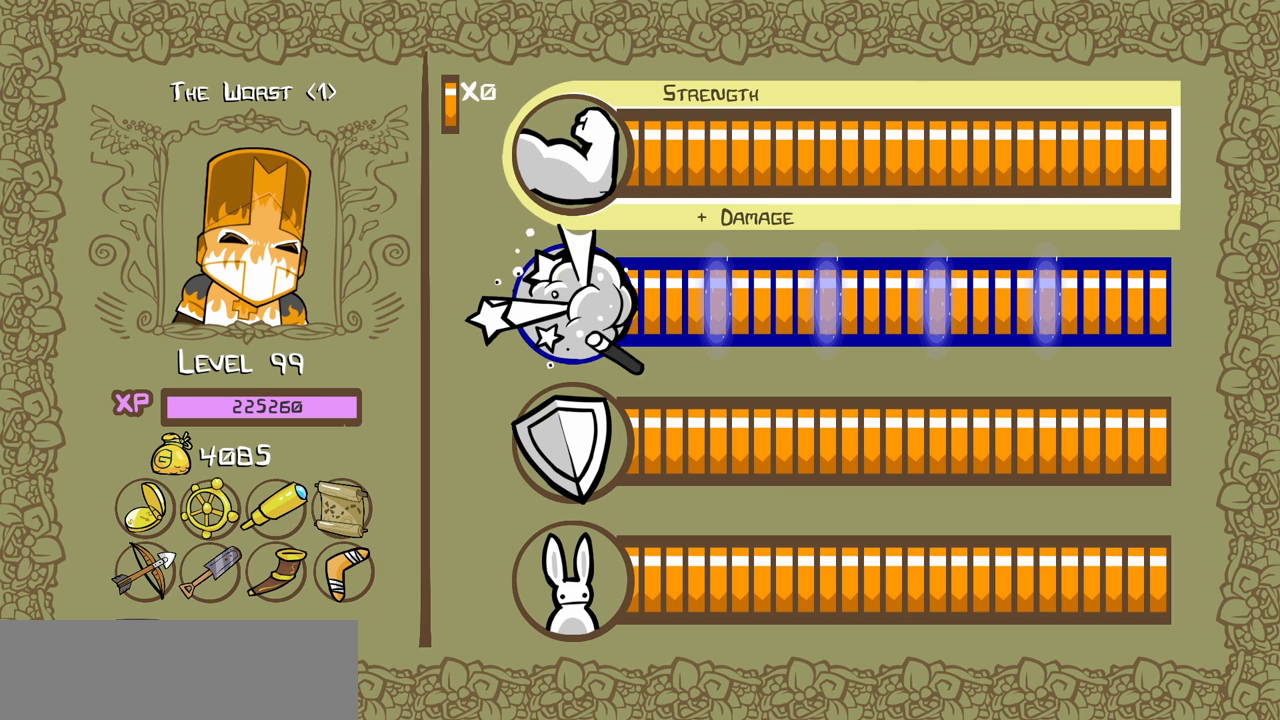
Gameplay with keyboard; each line is a JSON object with the keys held at the frame after it. "events" lists presses ("down") and releases ("up") of "block", "down", "heavy", "item", "iteml", "itemr", "jump", "left", "light", "magic", "right" and "up" between this image and that frame as [ms after this image, input, new state], when the widget could be followed in between. No other keys are recorded. Mouse input is not recorded. Key names are as the overlay labels them; some are game actions (e.g. jump) rather than physical keys.
{"keys": [], "events": []}
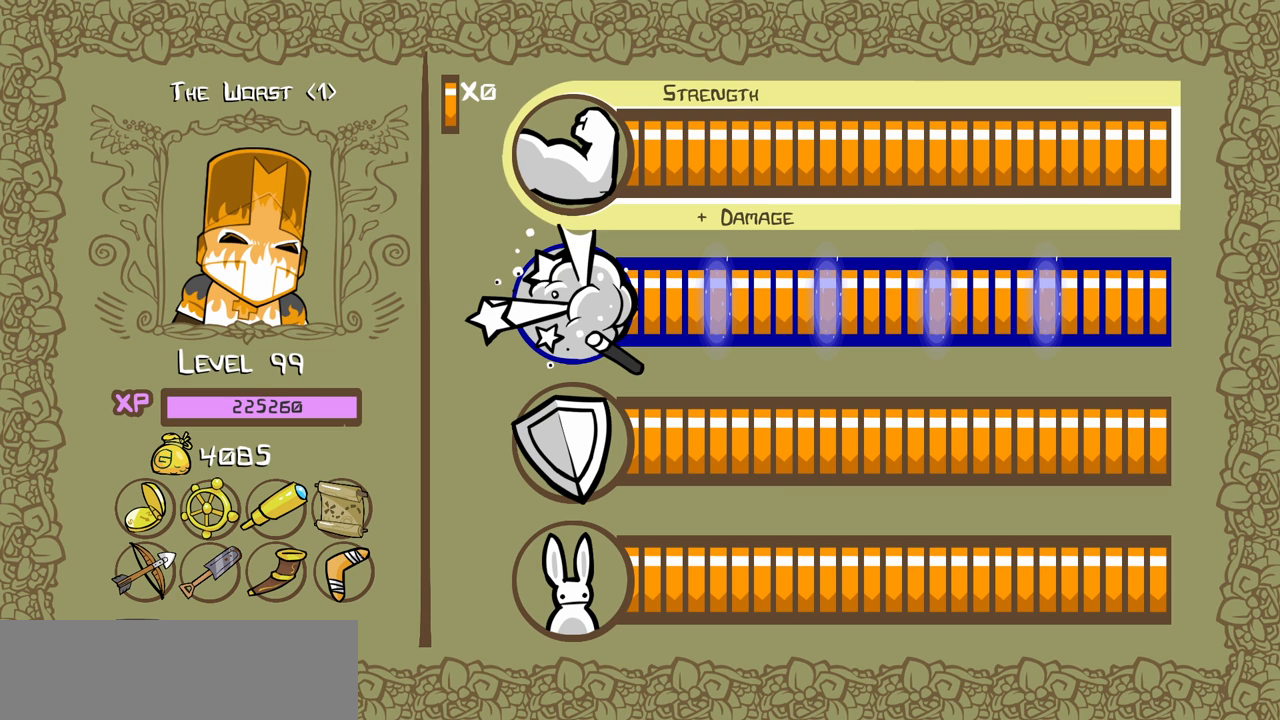
{"keys": [], "events": []}
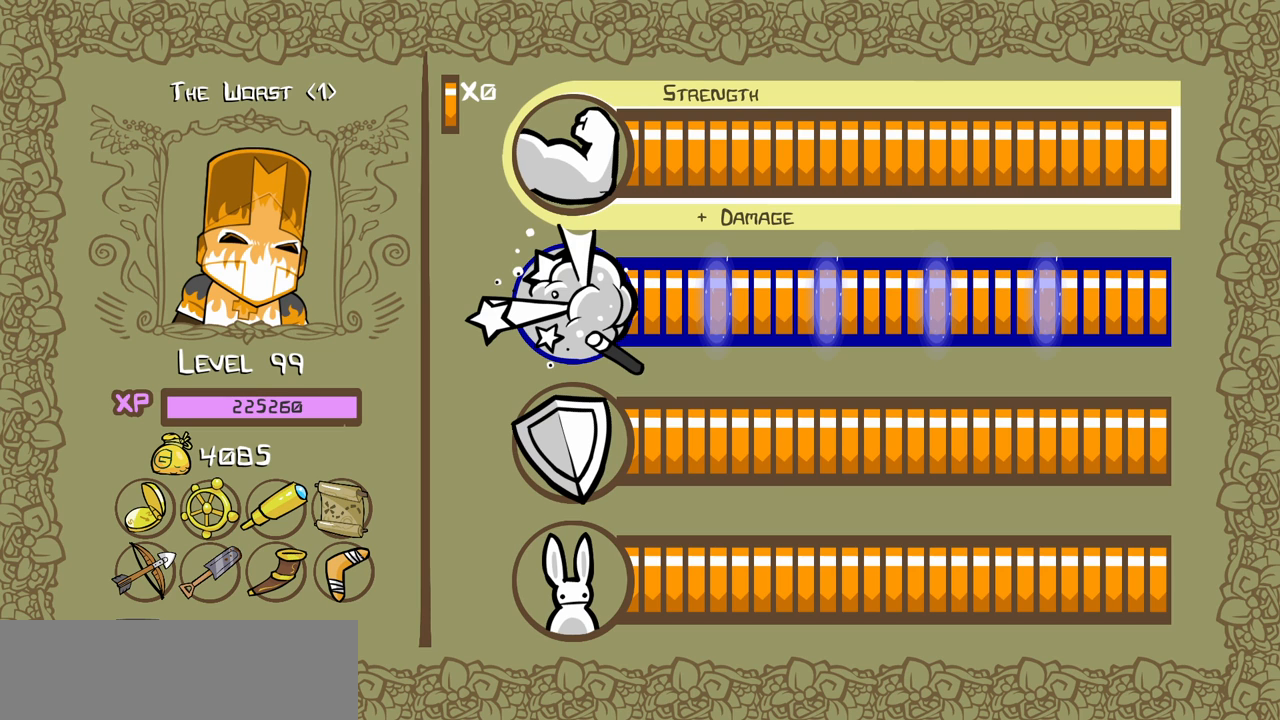
{"keys": [], "events": []}
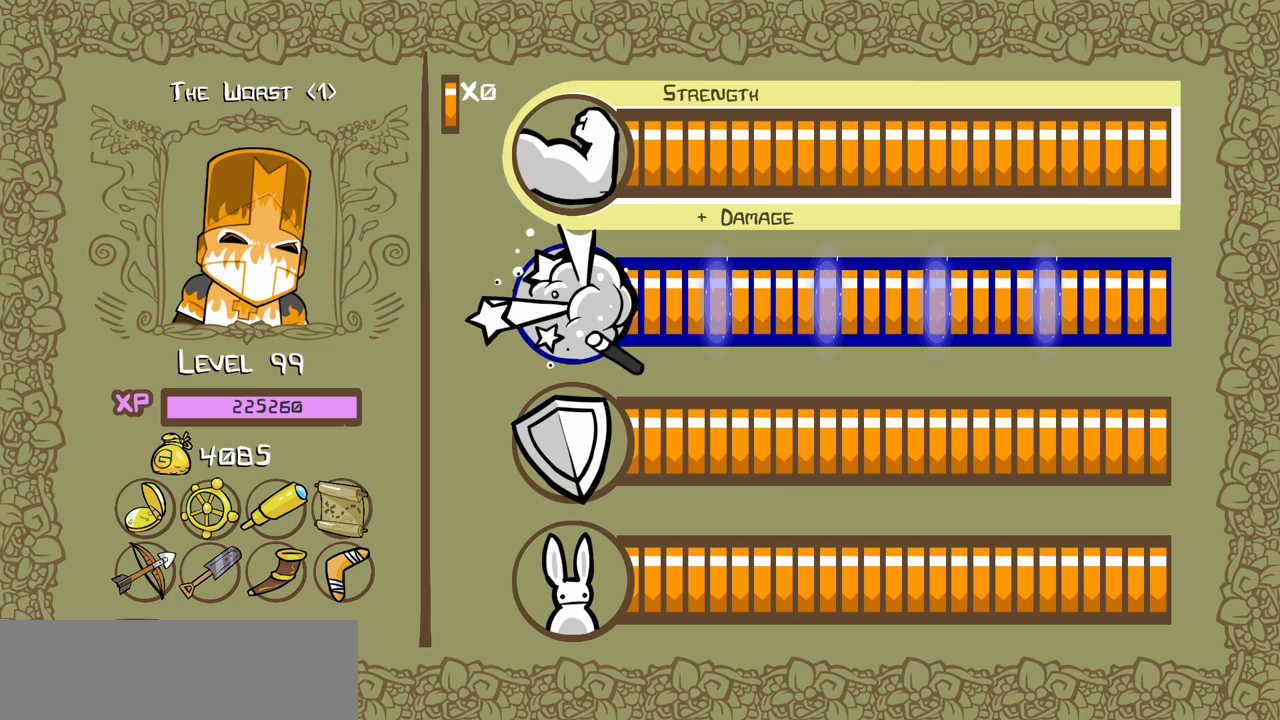
{"keys": [], "events": []}
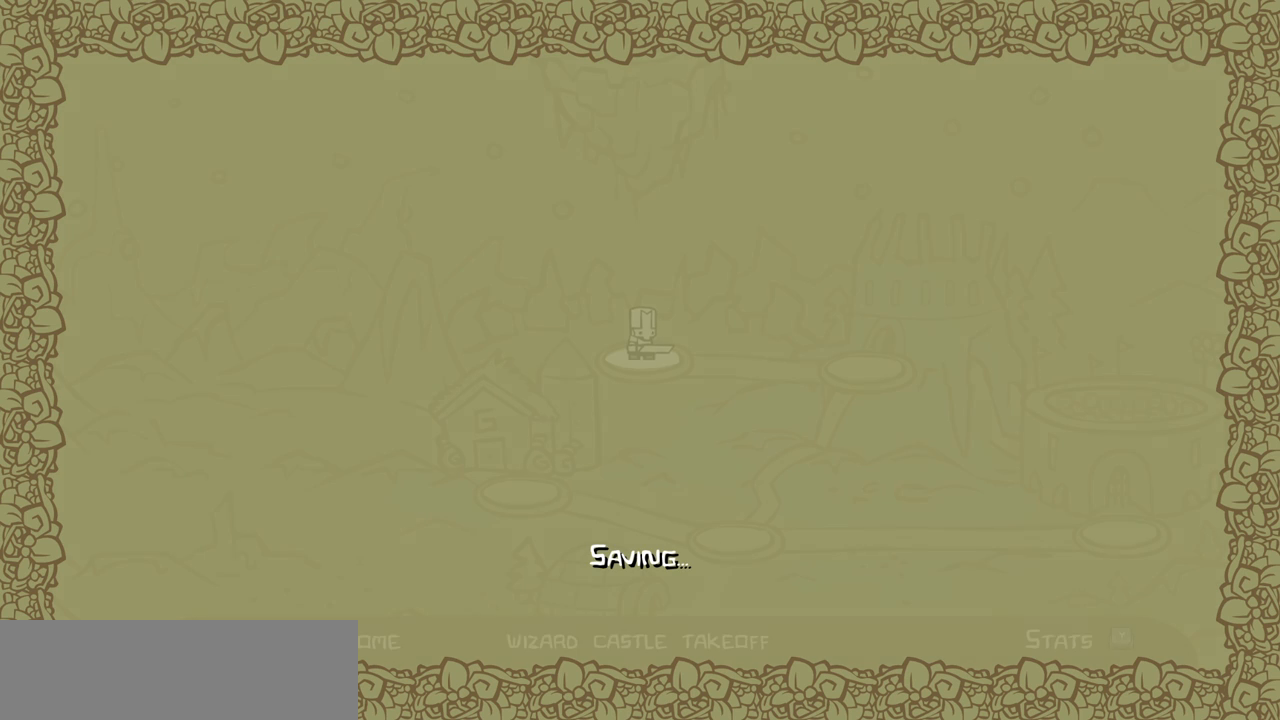
{"keys": [], "events": []}
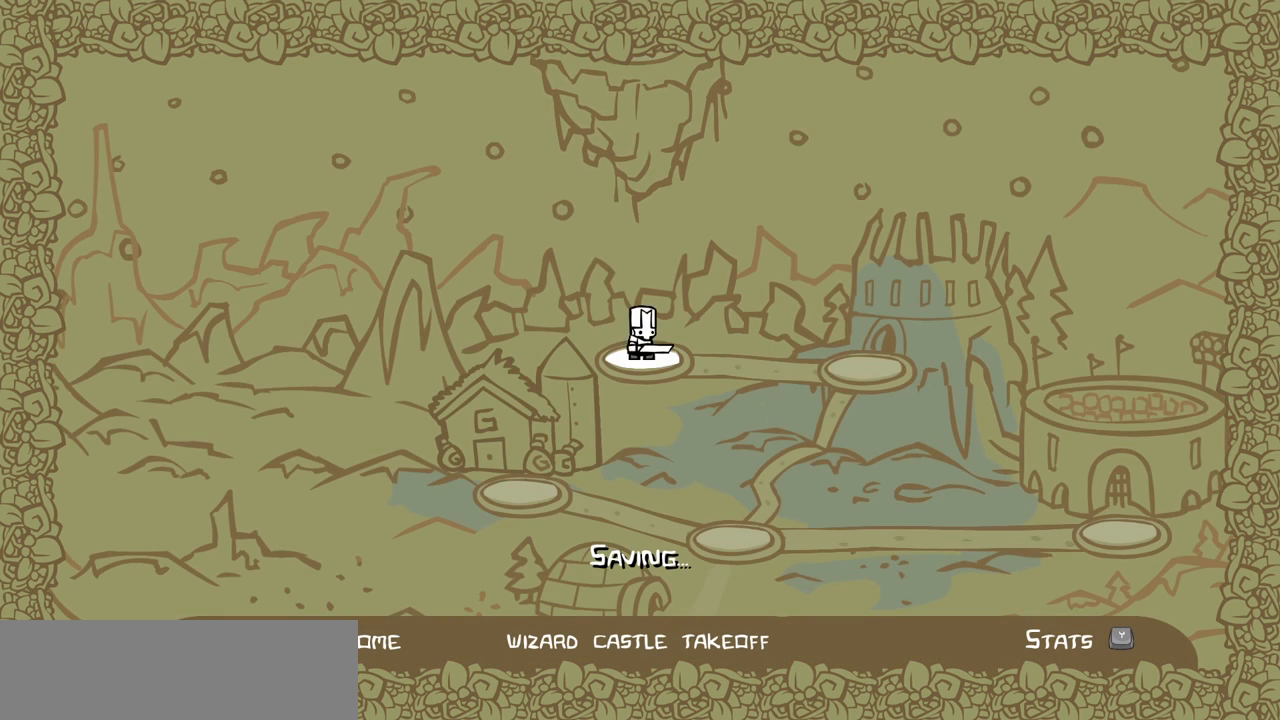
{"keys": [], "events": []}
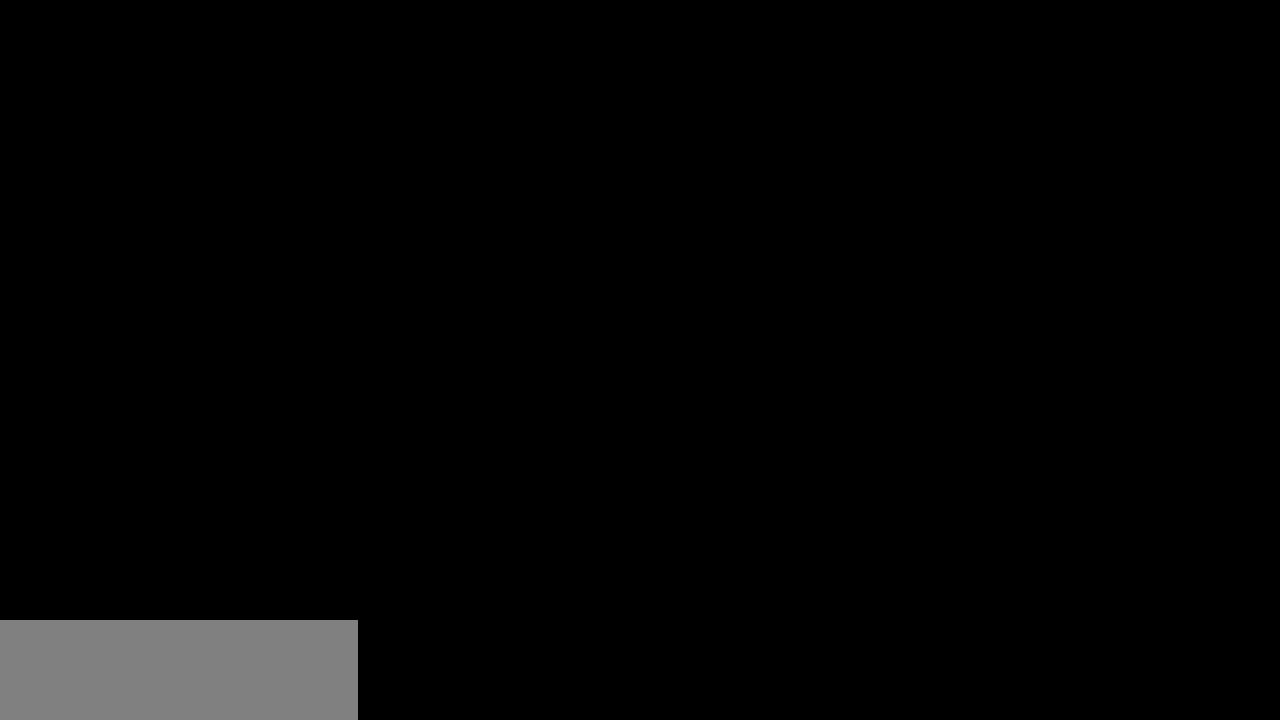
{"keys": ["right"], "events": [[483, "right", "down"]]}
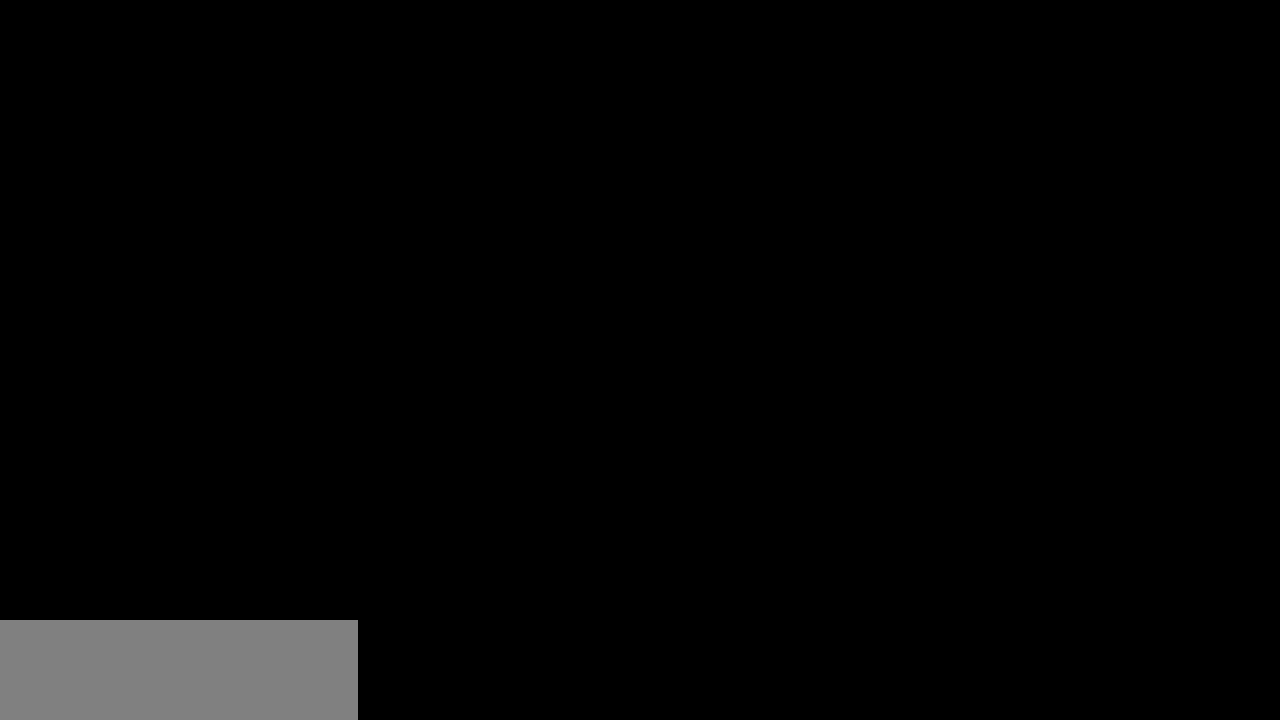
{"keys": ["right"], "events": []}
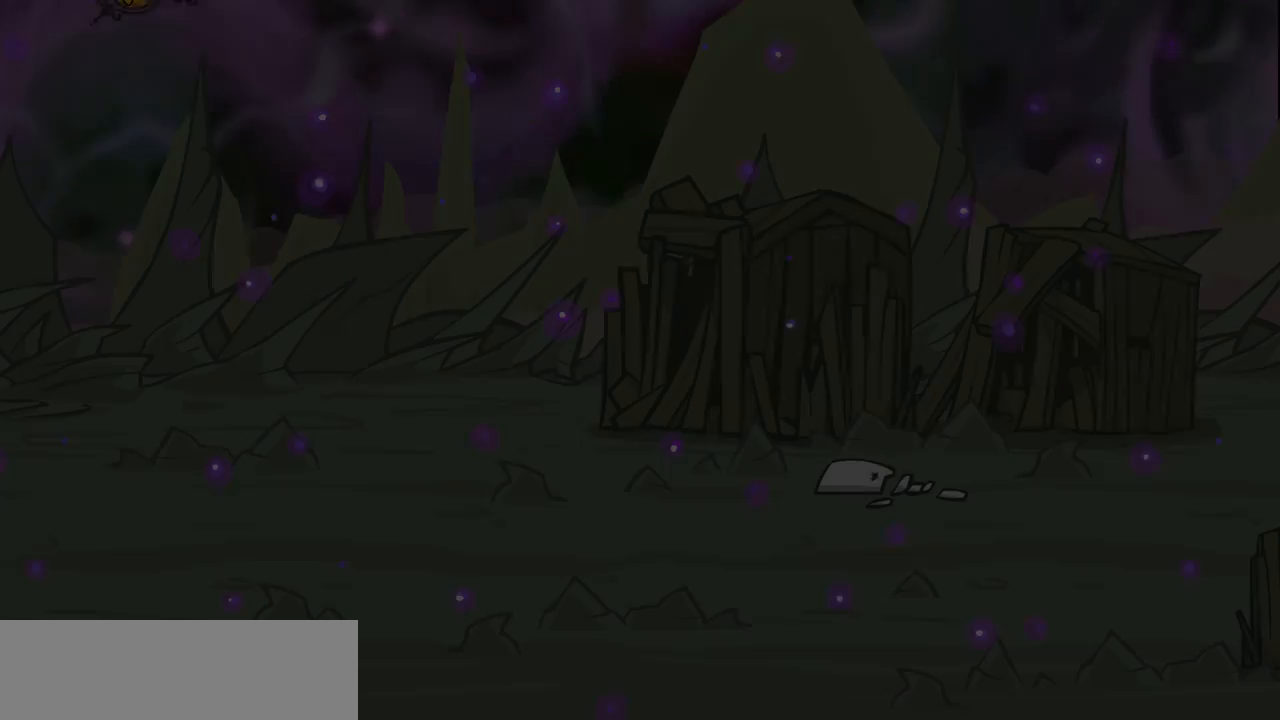
{"keys": ["right"], "events": []}
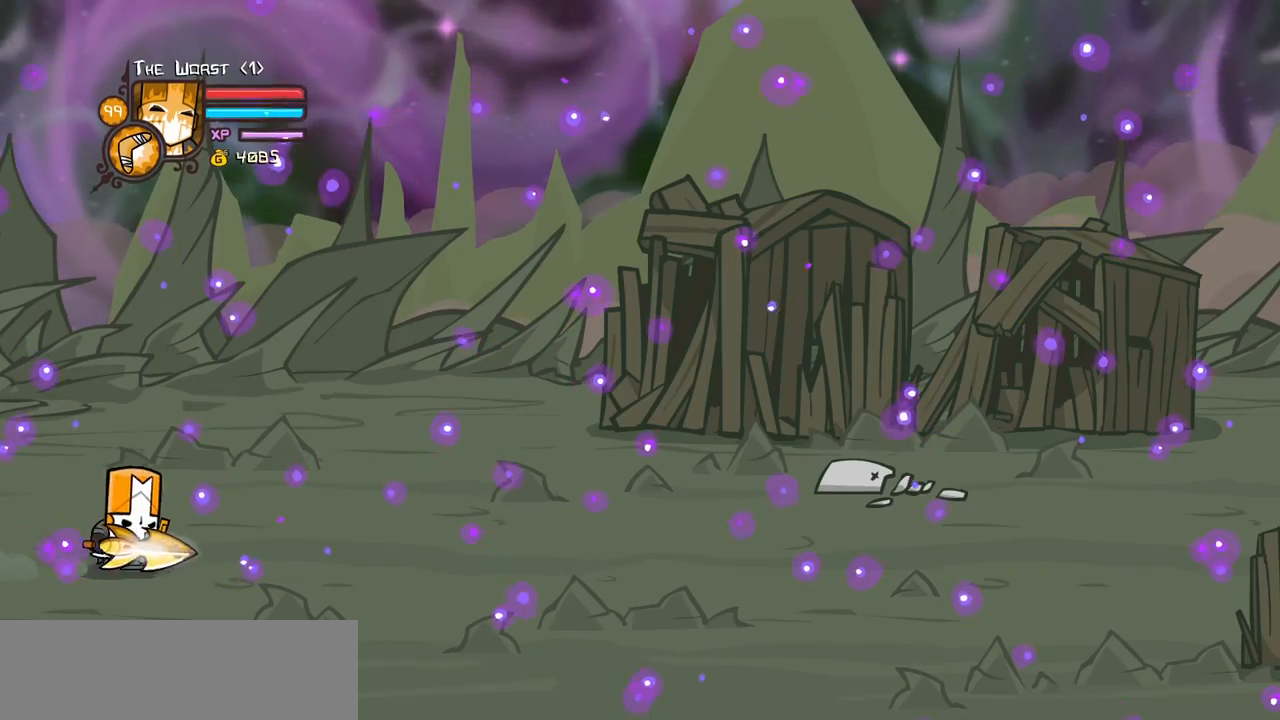
{"keys": ["right"], "events": []}
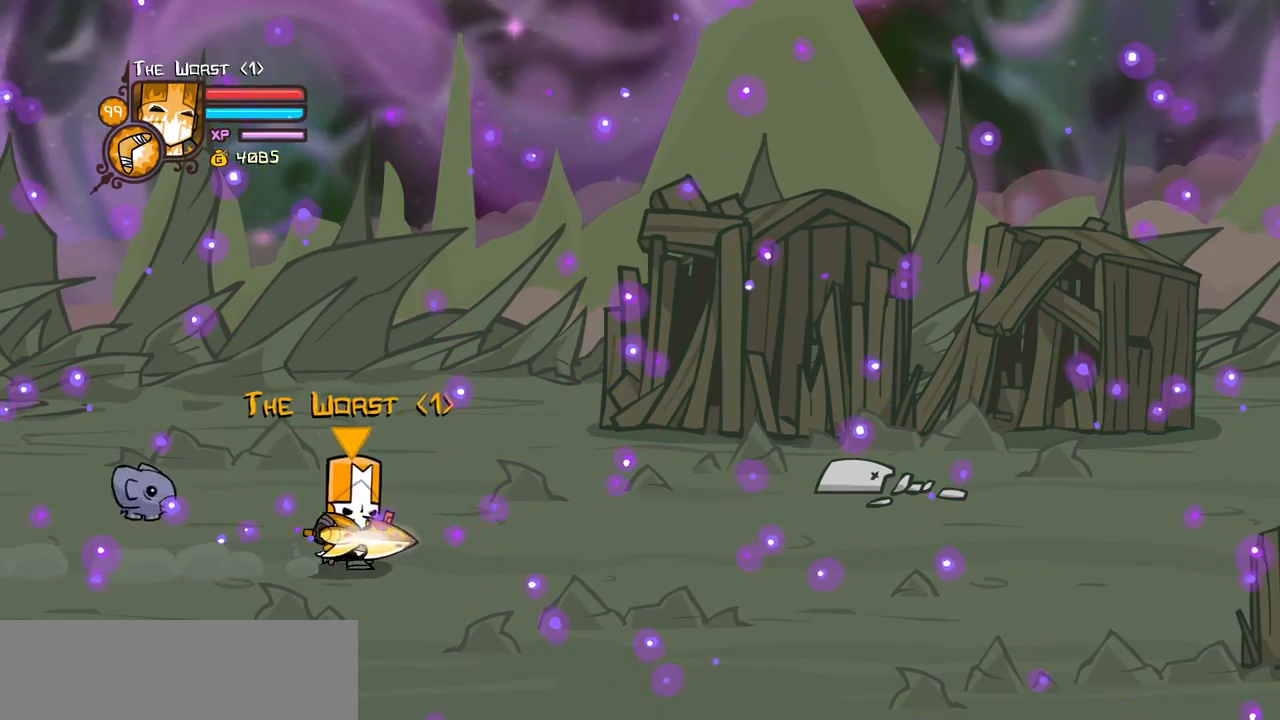
{"keys": ["right"], "events": []}
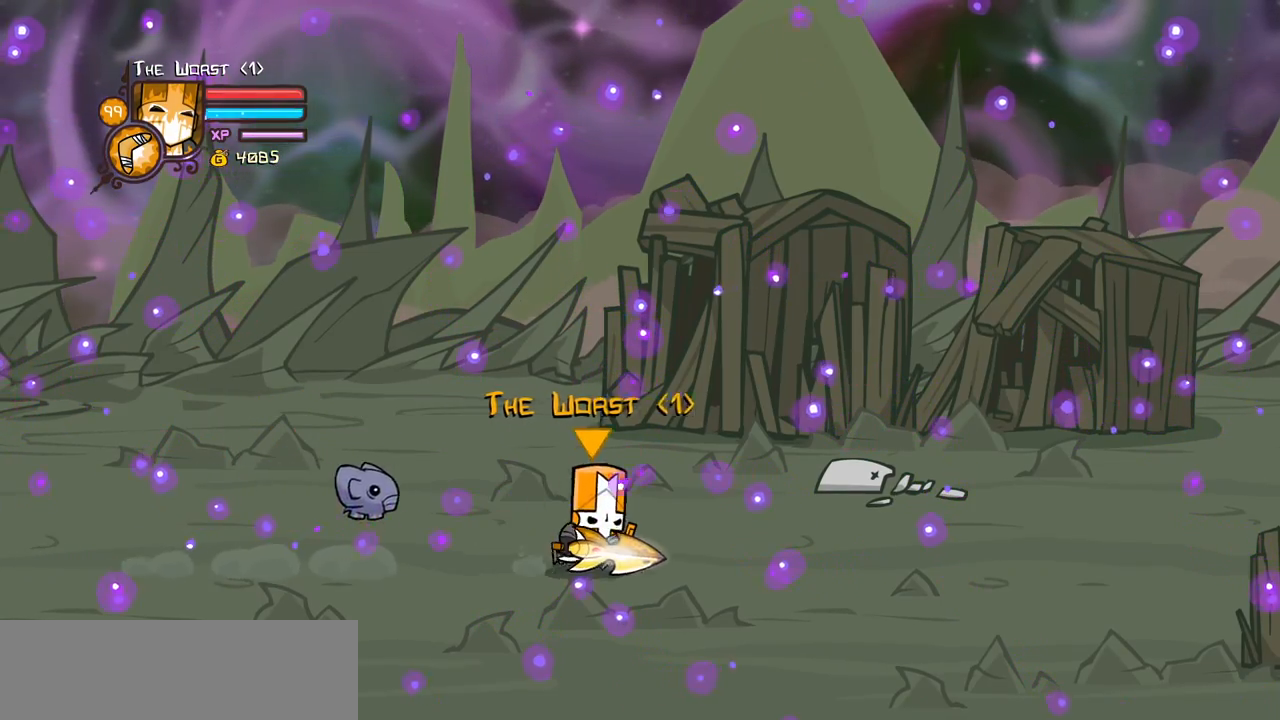
{"keys": ["right"], "events": []}
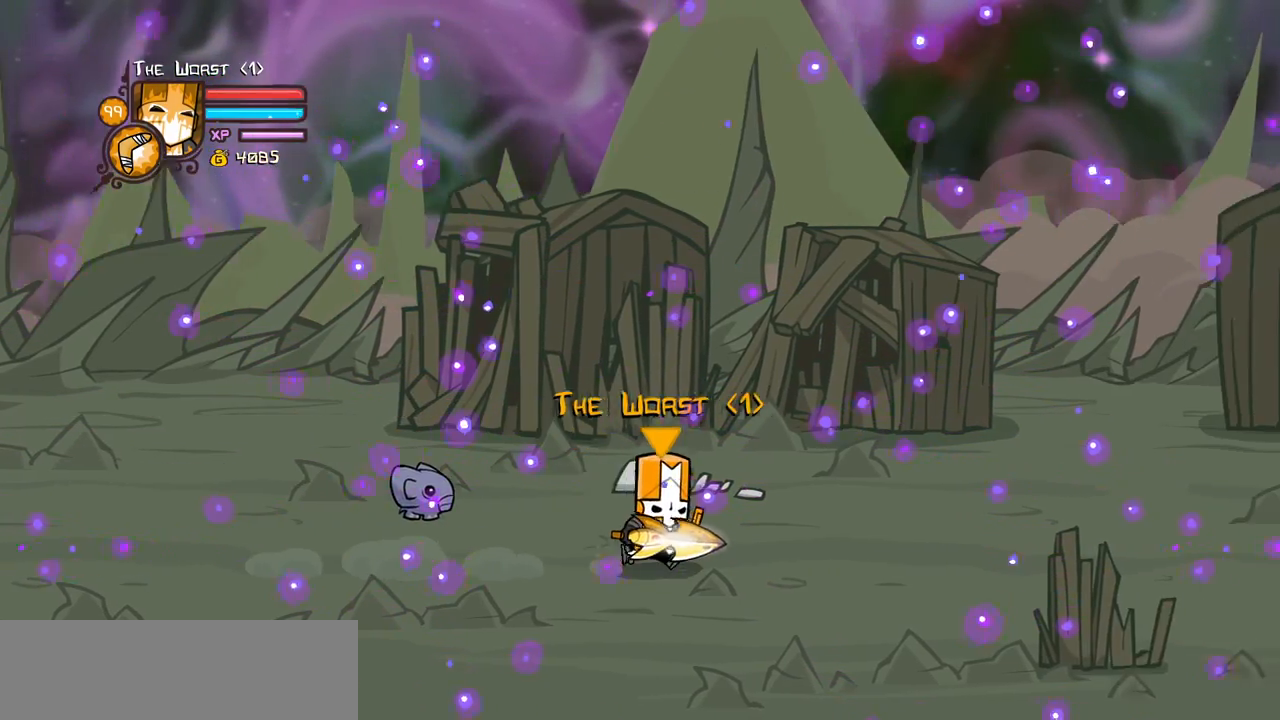
{"keys": ["right"], "events": []}
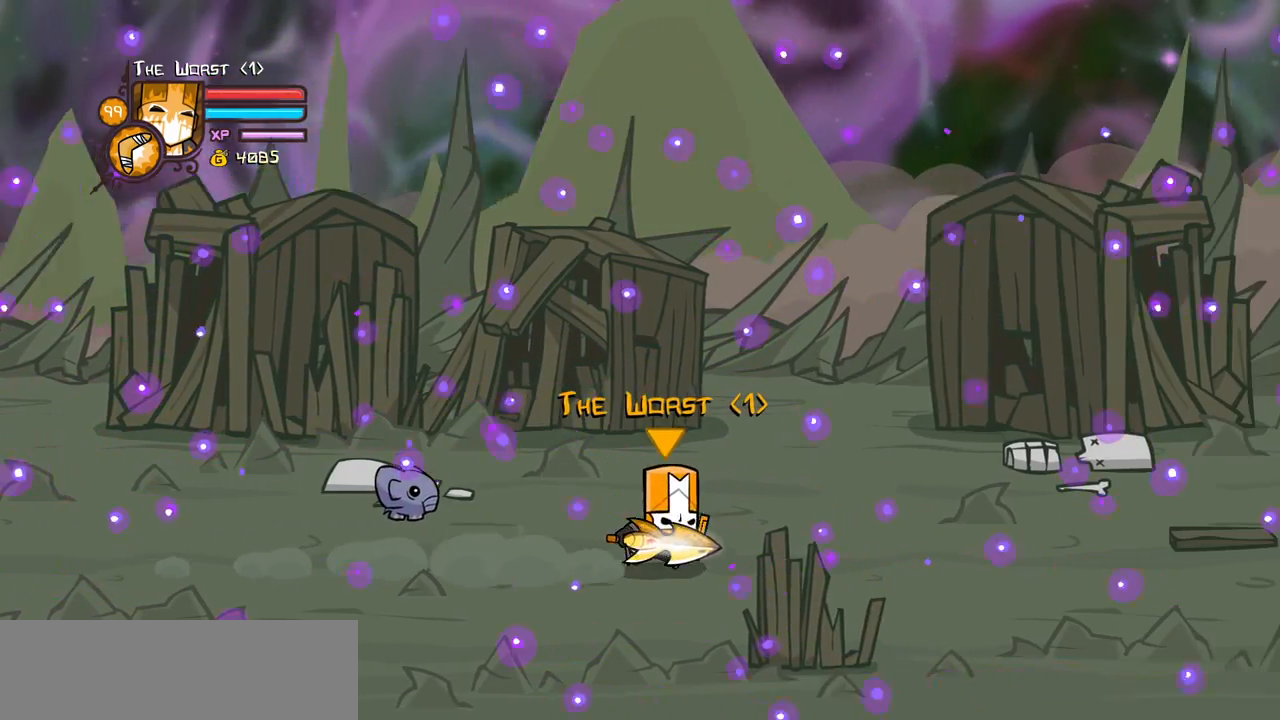
{"keys": ["right"], "events": []}
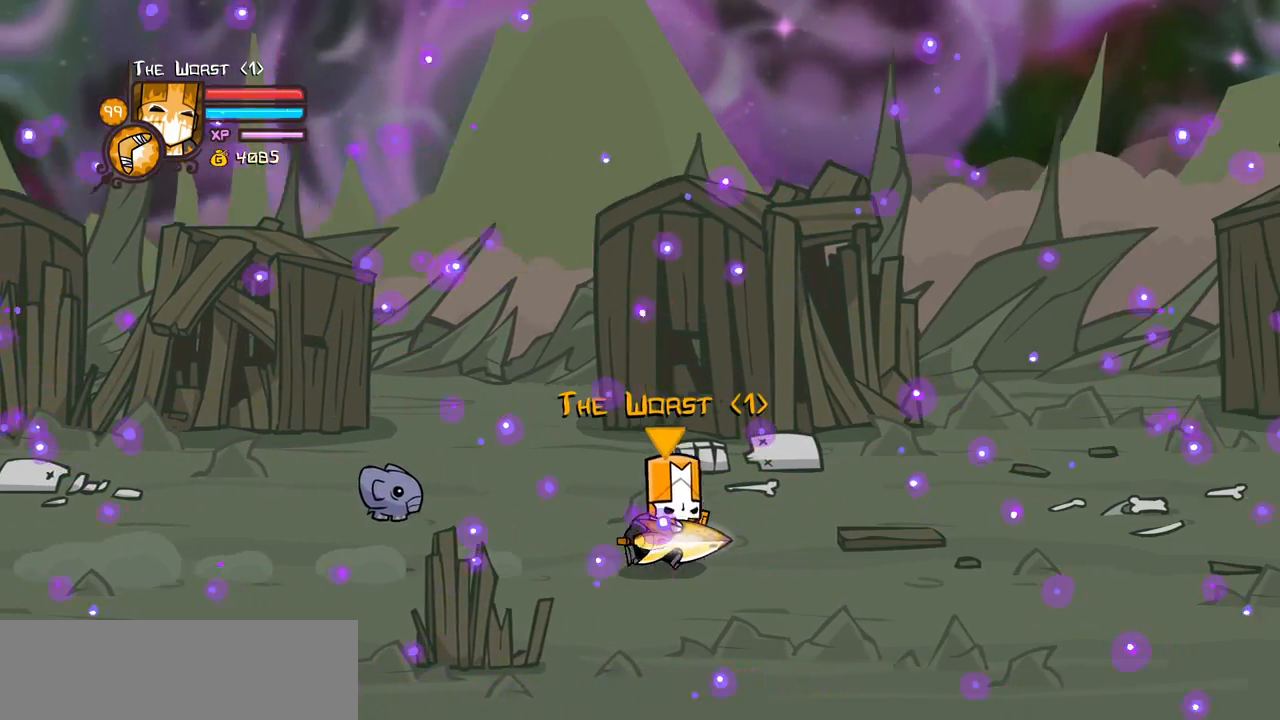
{"keys": ["right"], "events": []}
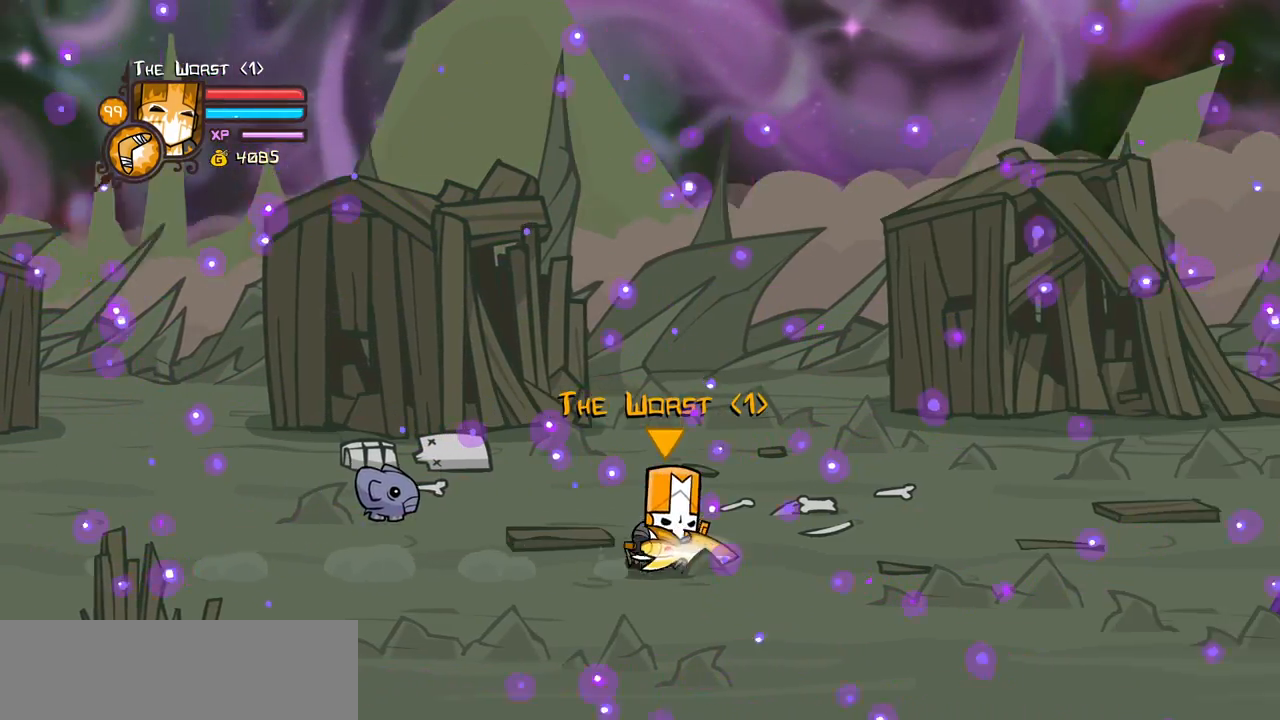
{"keys": ["right"], "events": []}
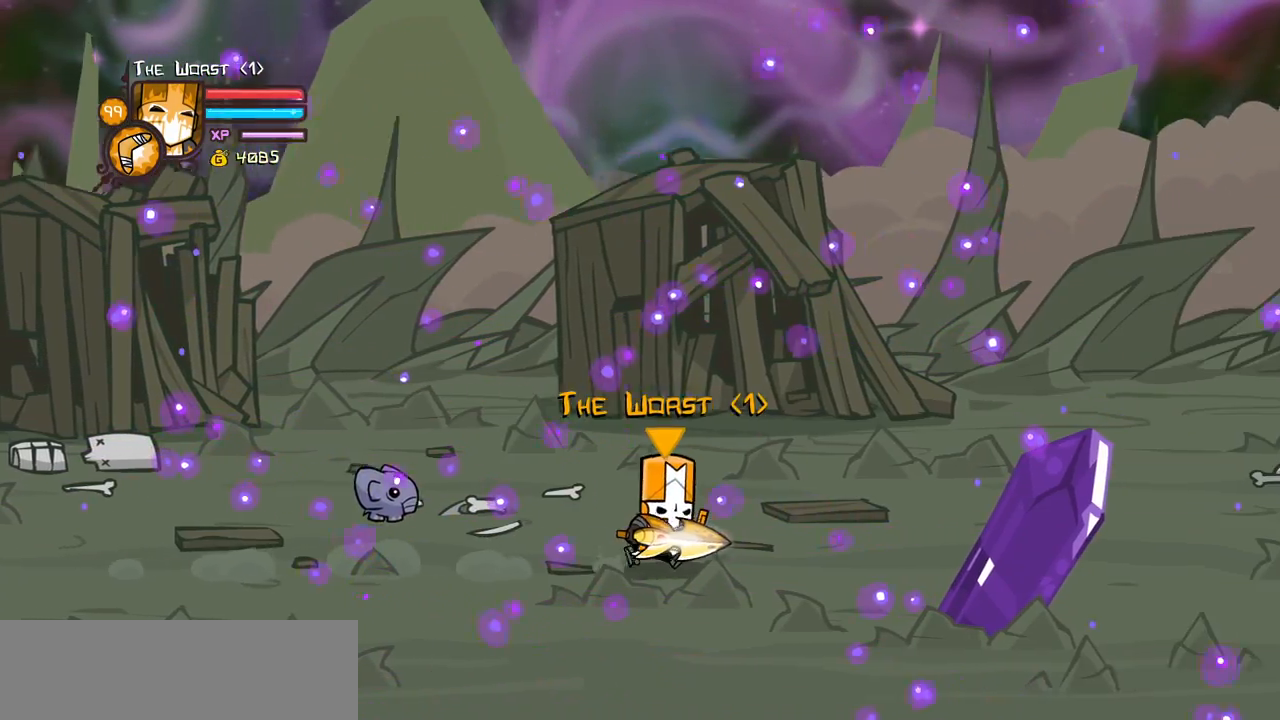
{"keys": ["right"], "events": []}
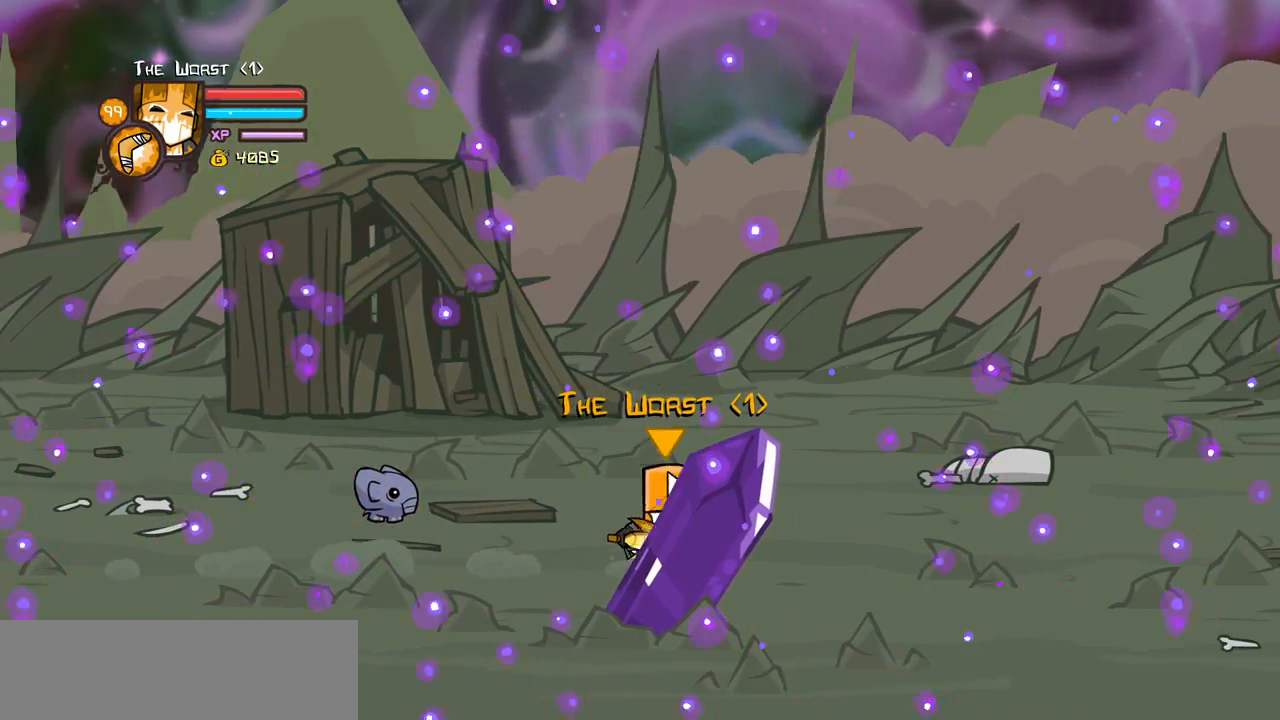
{"keys": ["right"], "events": []}
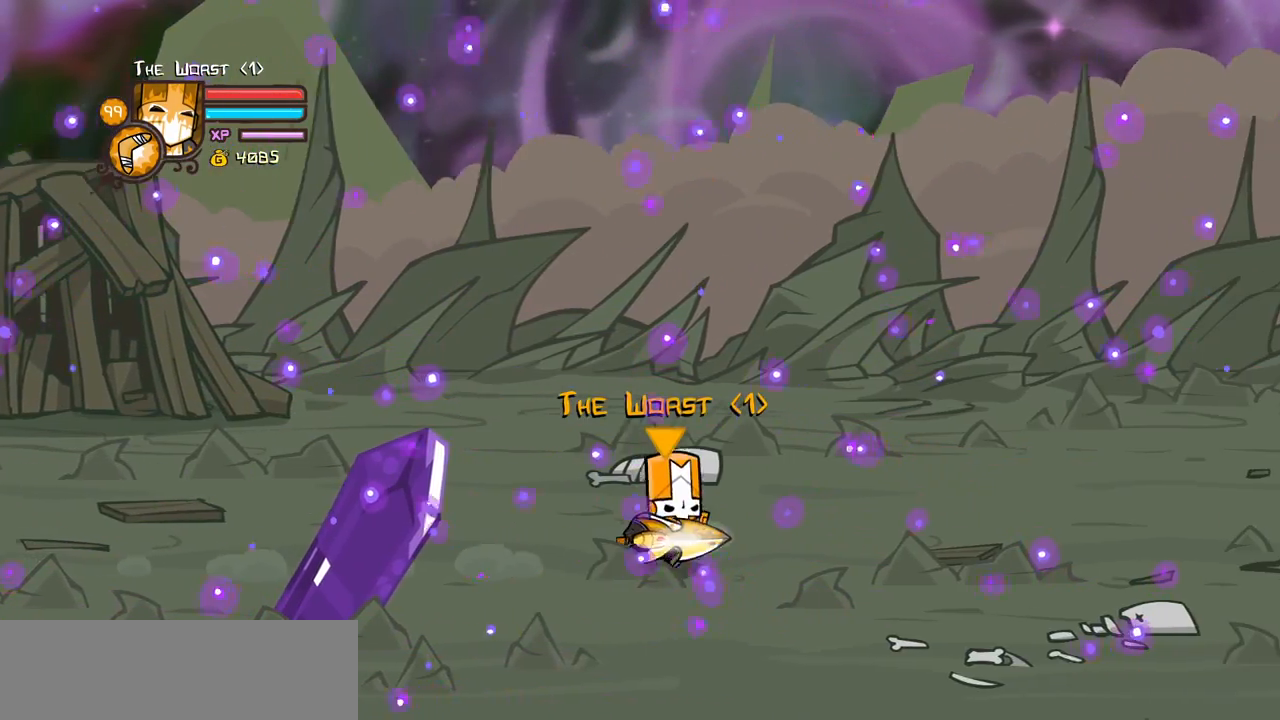
{"keys": ["right"], "events": []}
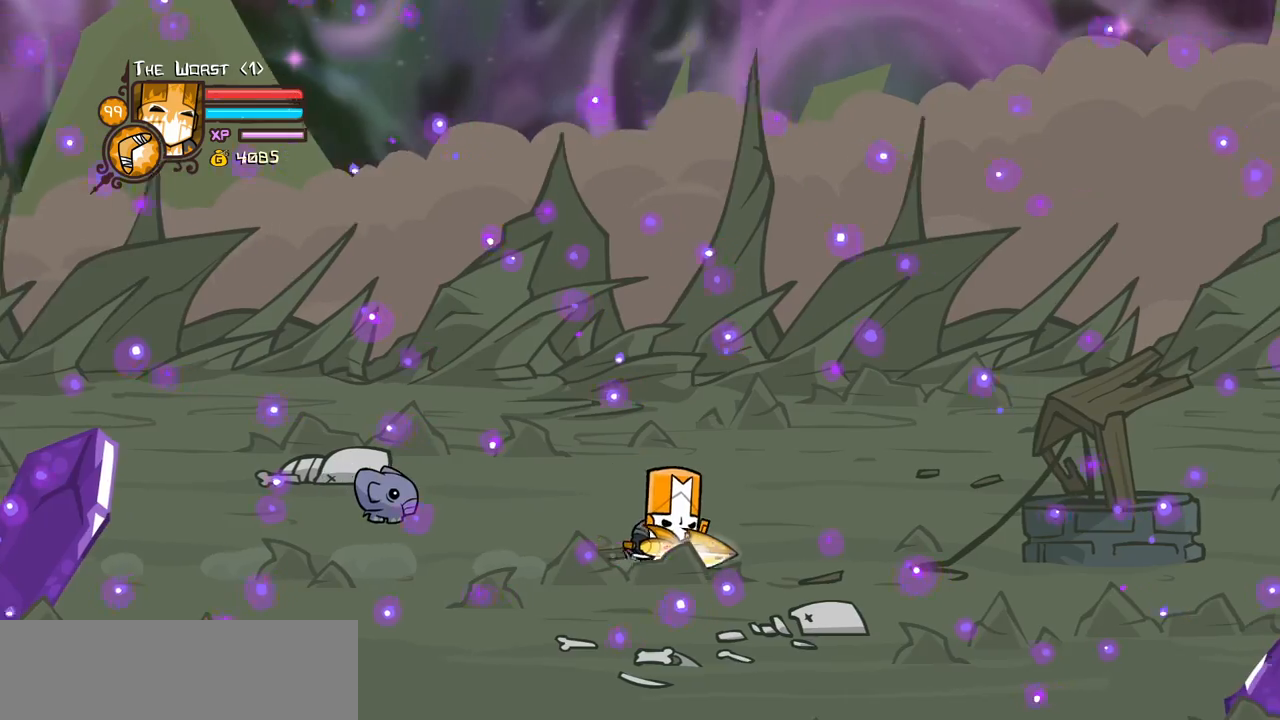
{"keys": ["right"], "events": [[267, "up", "down"], [417, "up", "up"]]}
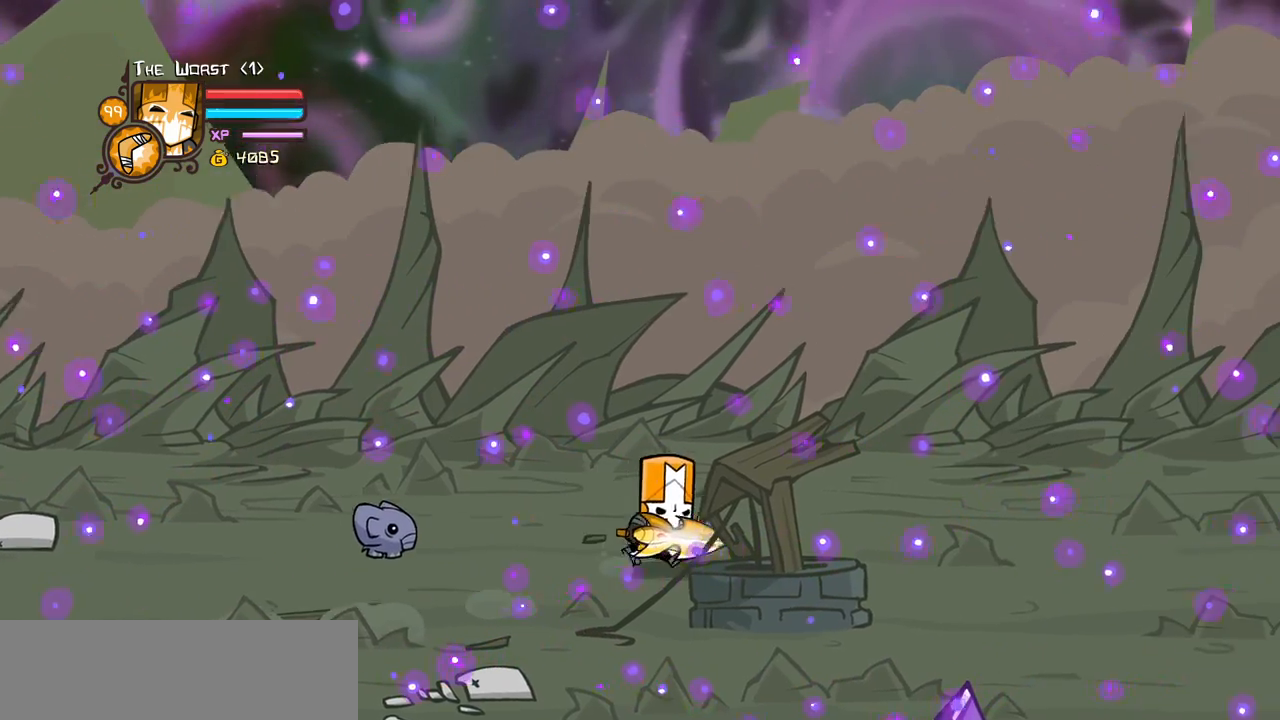
{"keys": ["right"]}
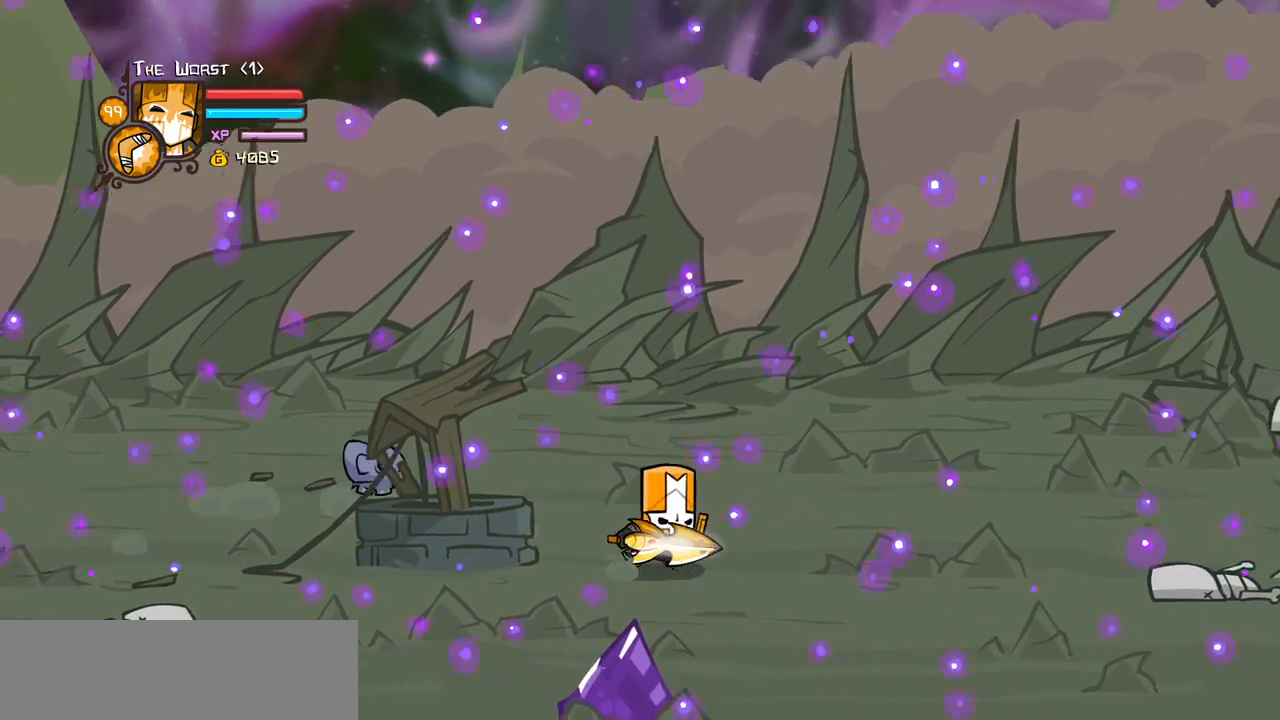
{"keys": ["right"], "events": []}
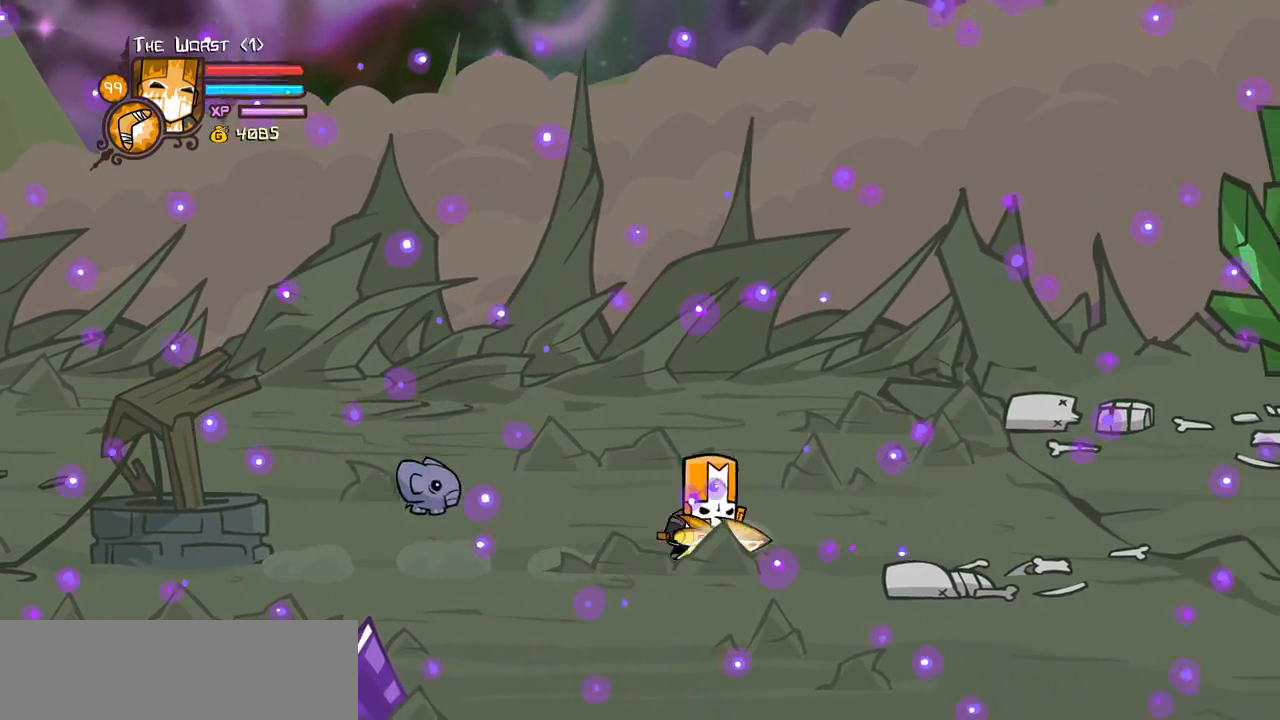
{"keys": []}